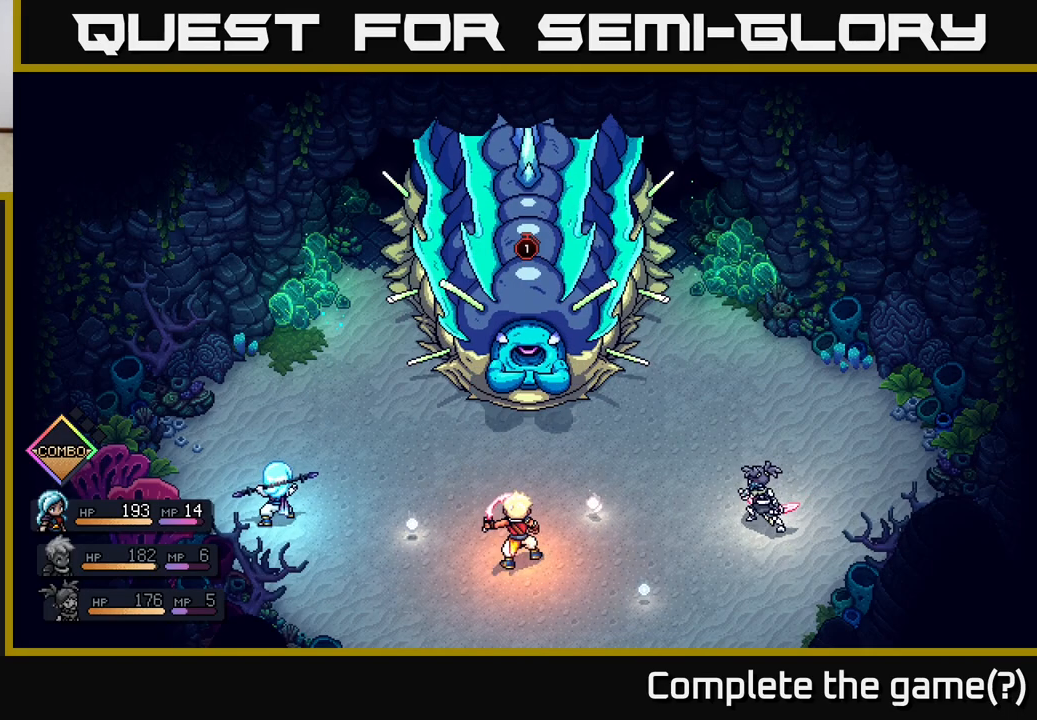
Gameplay with a controller (Xbox layout); each line is a JSON object with the inputs held at the frame after it. "events" lists button and stick changes between this image and that frame as [ms after this image, input, new state], when the widget could be followed in between.
{"buttons": [], "left_stick": "center", "right_stick": "center", "events": []}
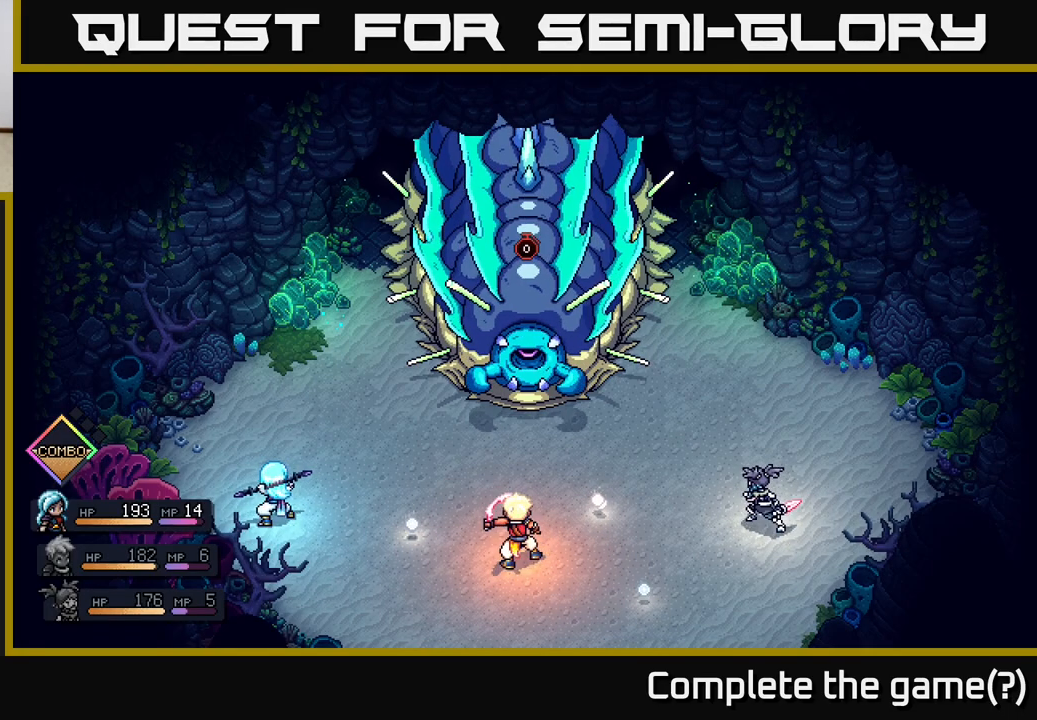
{"buttons": [], "left_stick": "center", "right_stick": "center", "events": []}
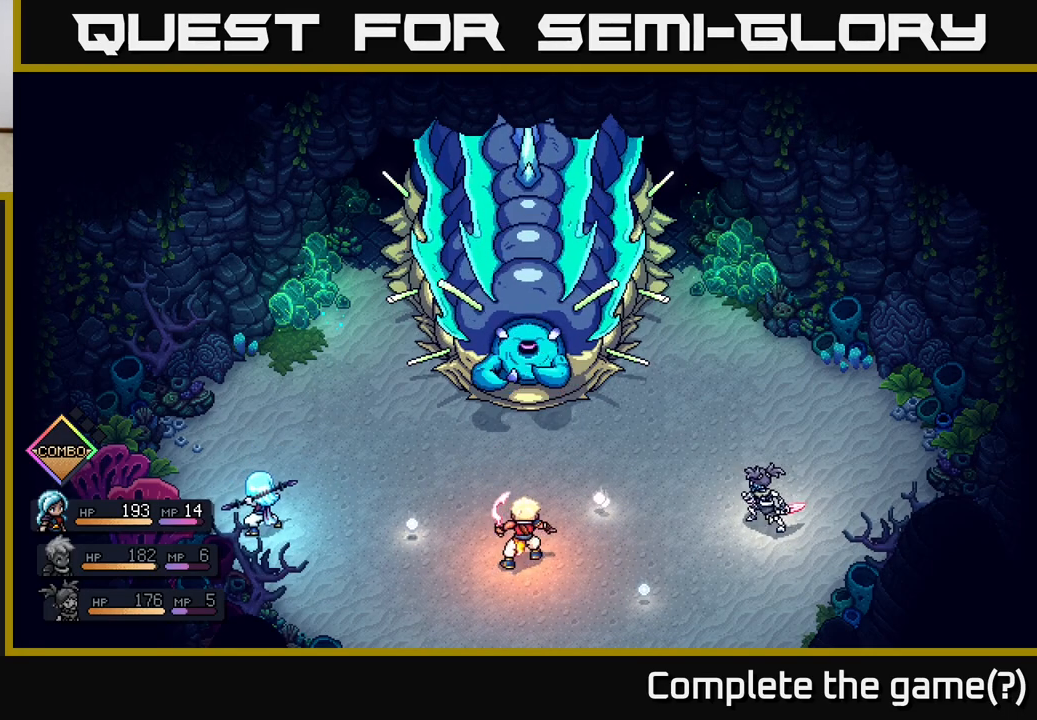
{"buttons": [], "left_stick": "center", "right_stick": "center", "events": []}
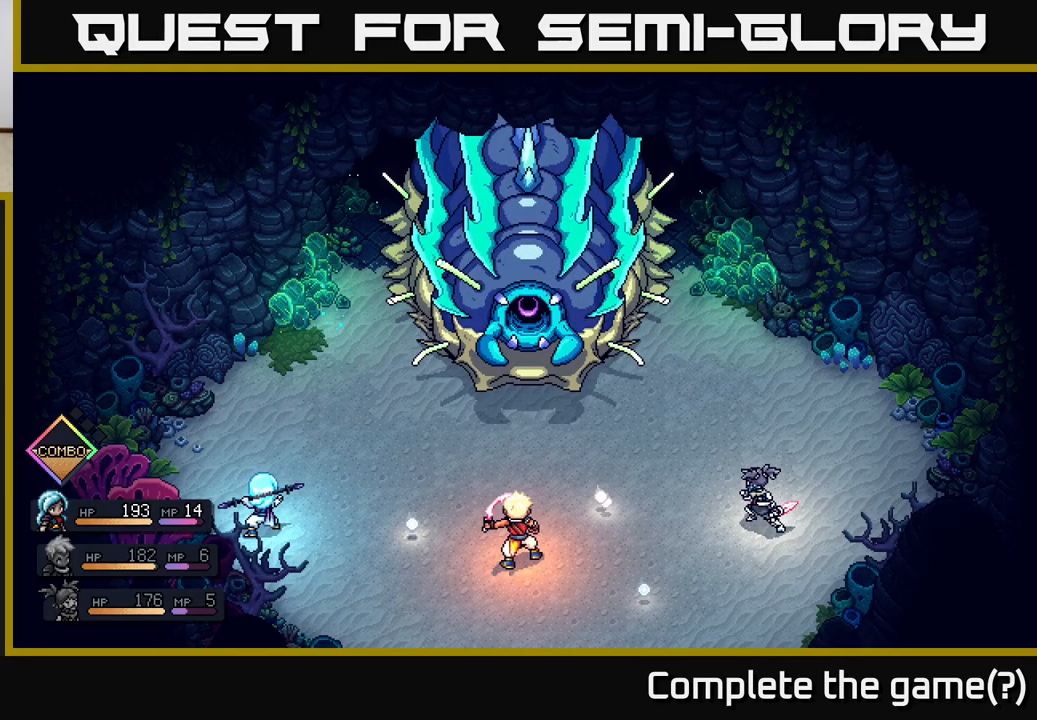
{"buttons": ["A"], "left_stick": "center", "right_stick": "center", "events": [[500, "A", "down"]]}
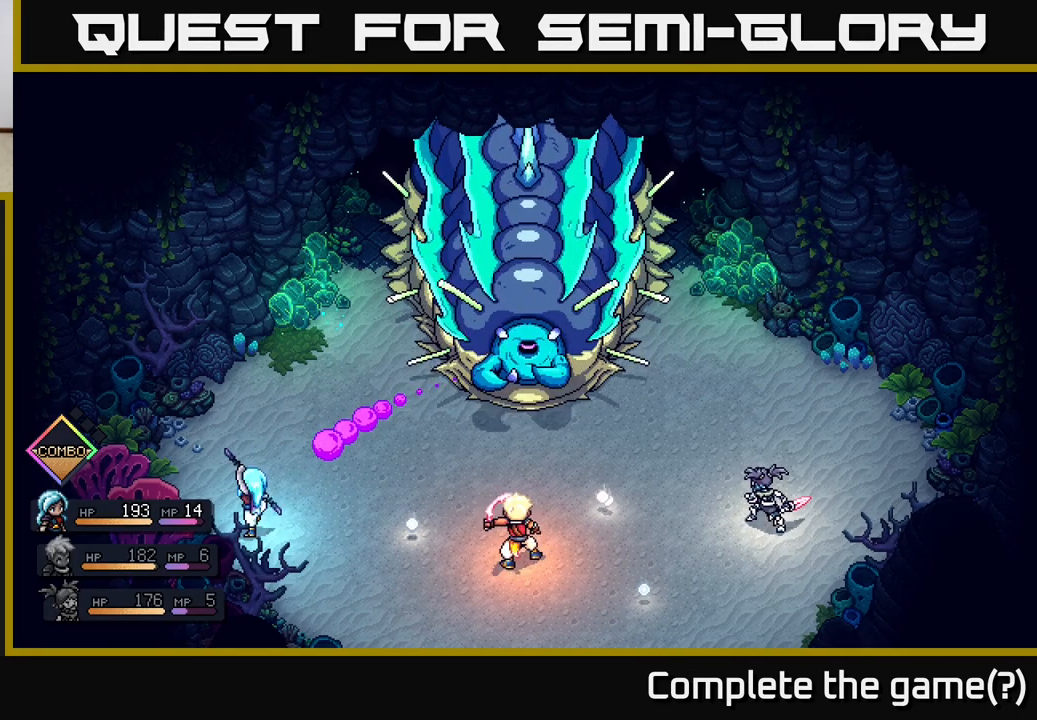
{"buttons": [], "left_stick": "center", "right_stick": "center", "events": [[317, "A", "up"]]}
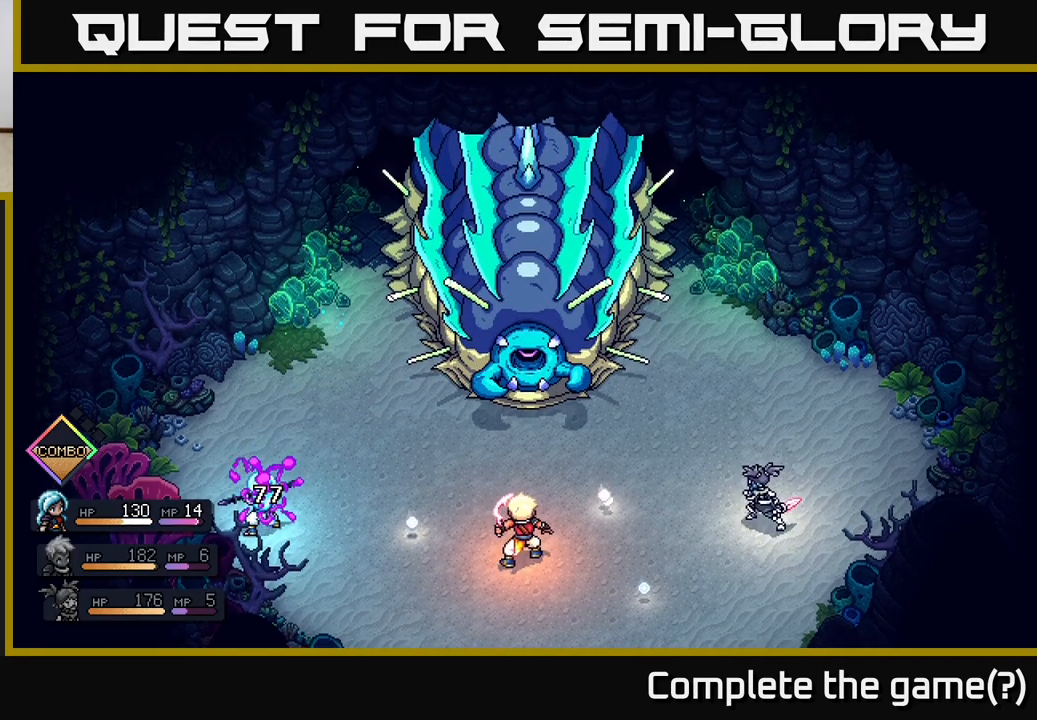
{"buttons": [], "left_stick": "center", "right_stick": "center", "events": []}
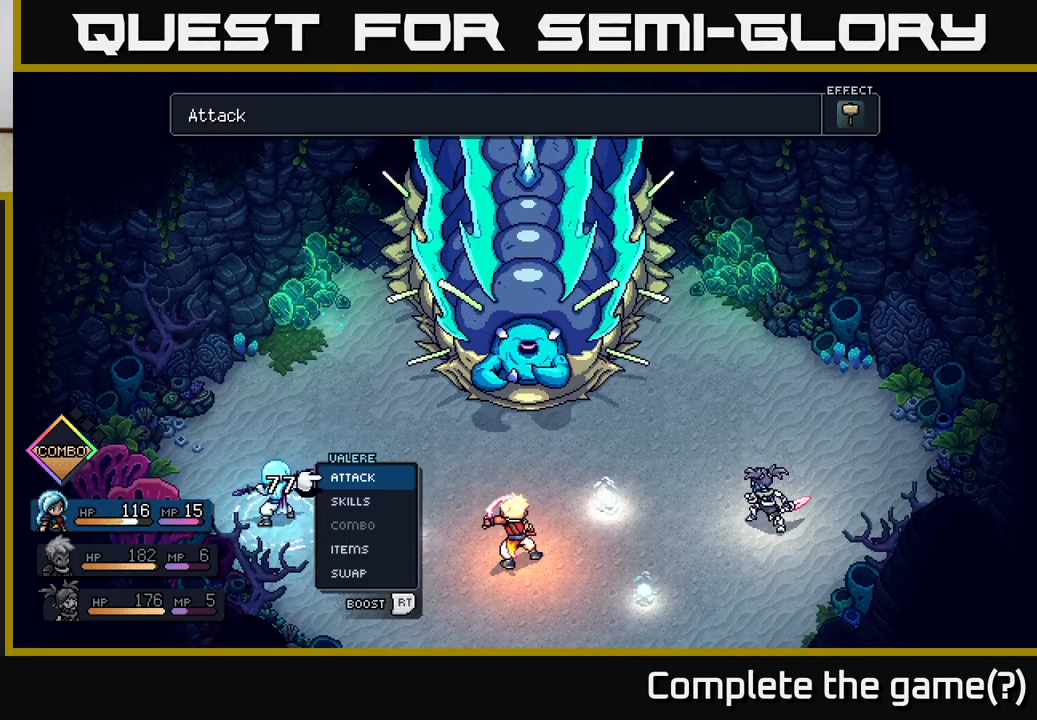
{"buttons": [], "left_stick": "center", "right_stick": "center", "events": []}
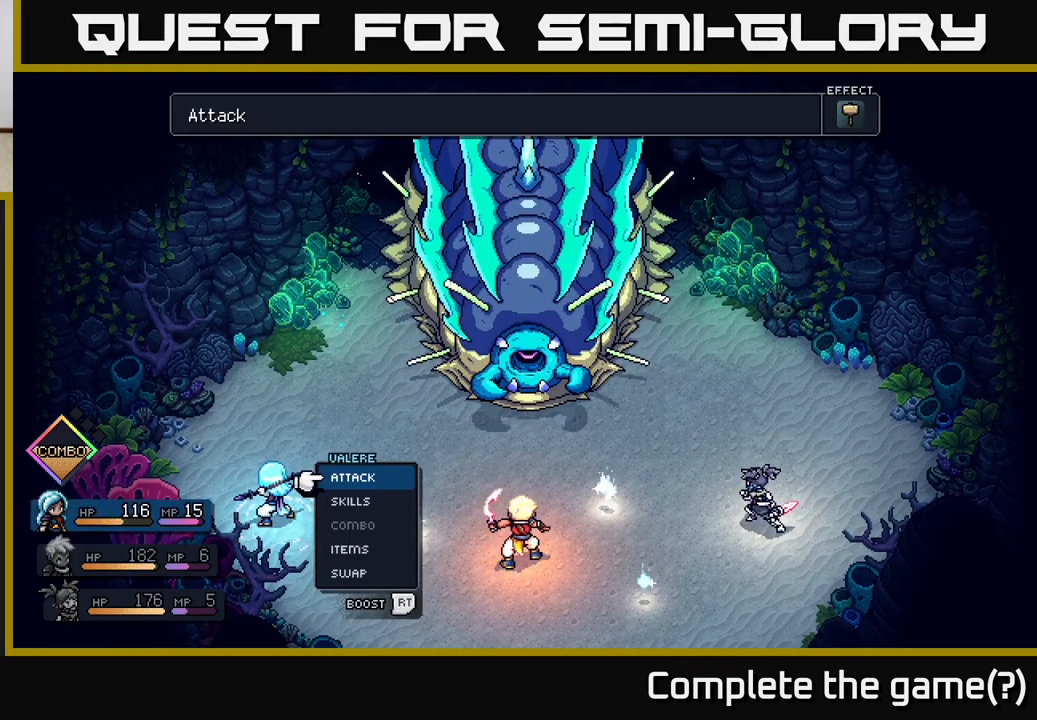
{"buttons": [], "left_stick": "center", "right_stick": "center", "events": []}
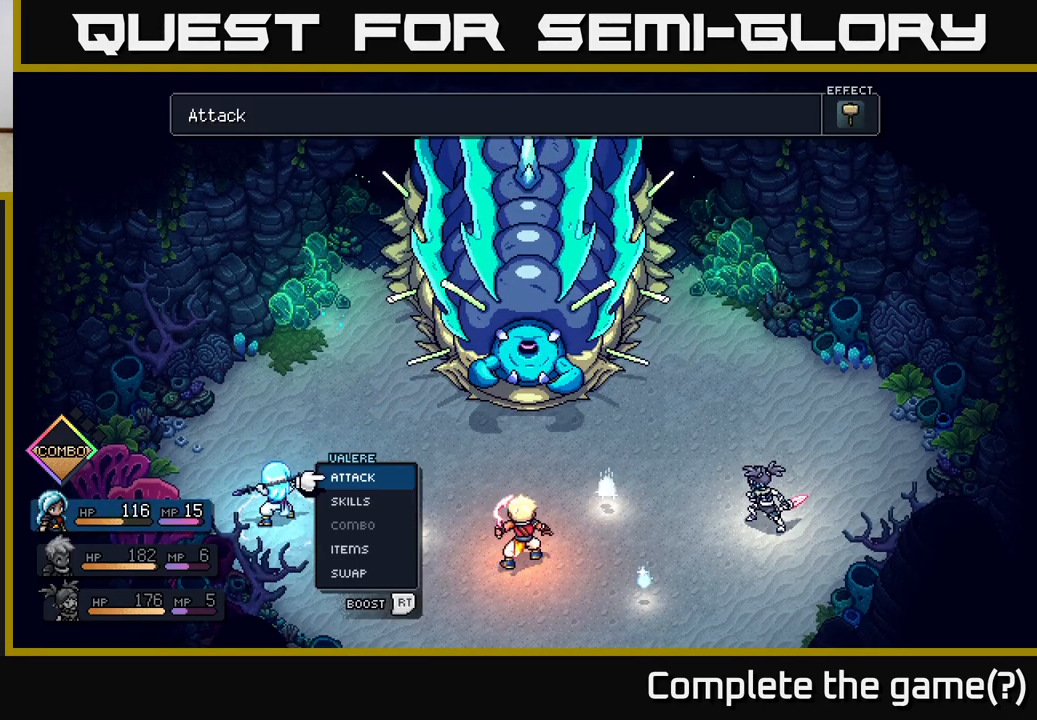
{"buttons": ["A"], "left_stick": "center", "right_stick": "center", "events": [[500, "A", "down"]]}
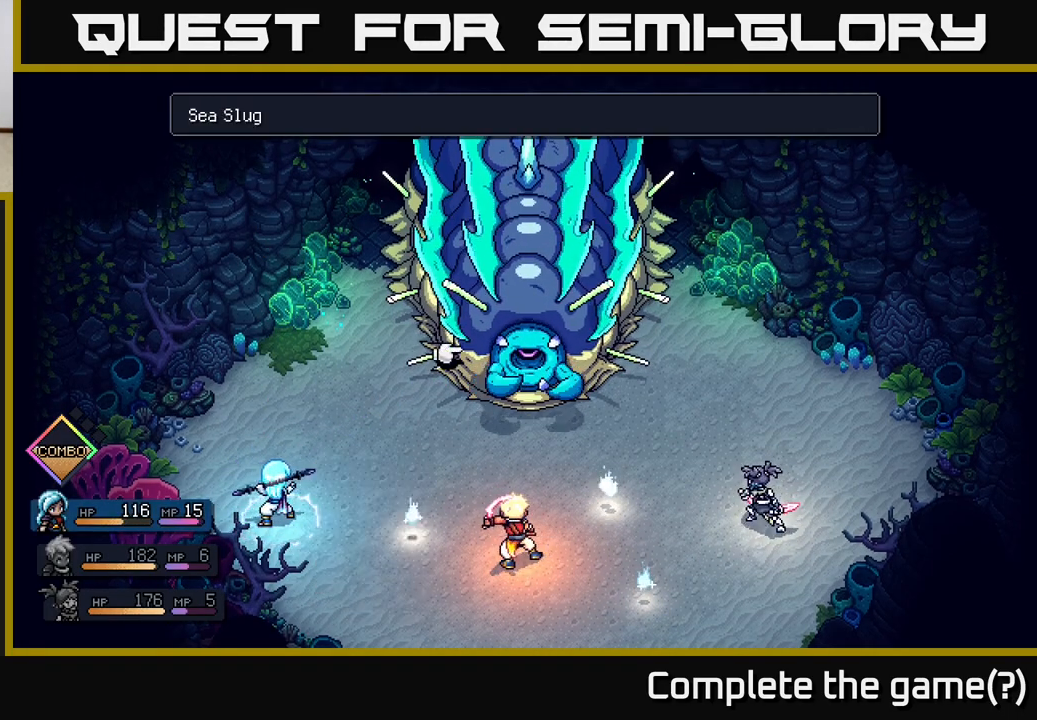
{"buttons": [], "left_stick": "center", "right_stick": "center", "events": [[50, "A", "up"]]}
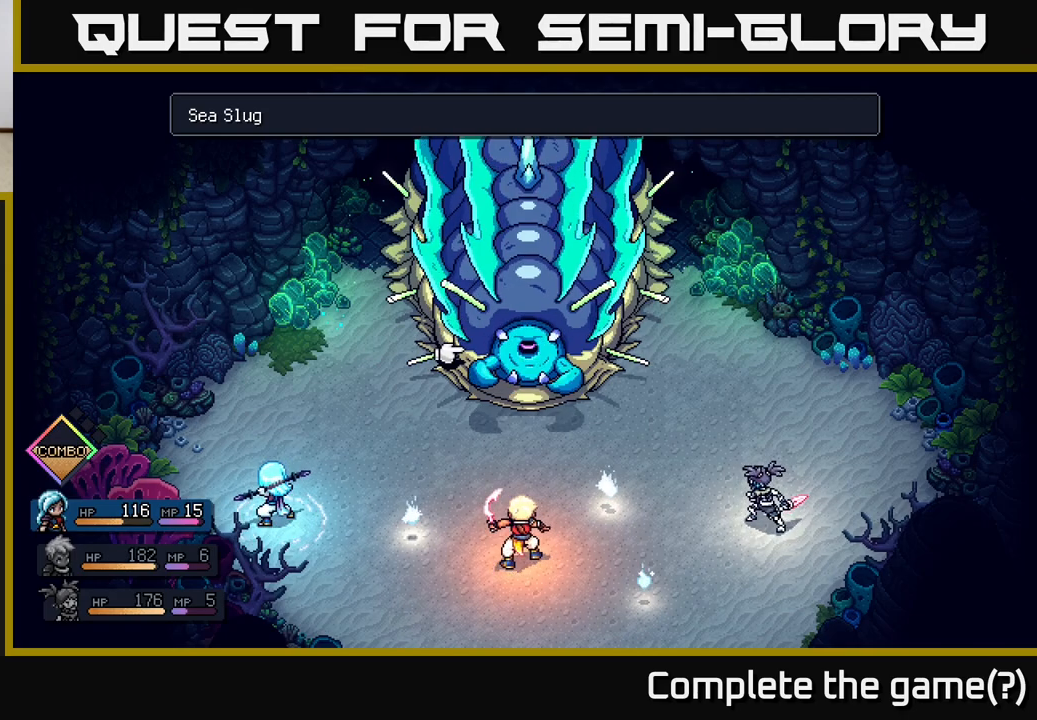
{"buttons": [], "left_stick": "center", "right_stick": "center", "events": []}
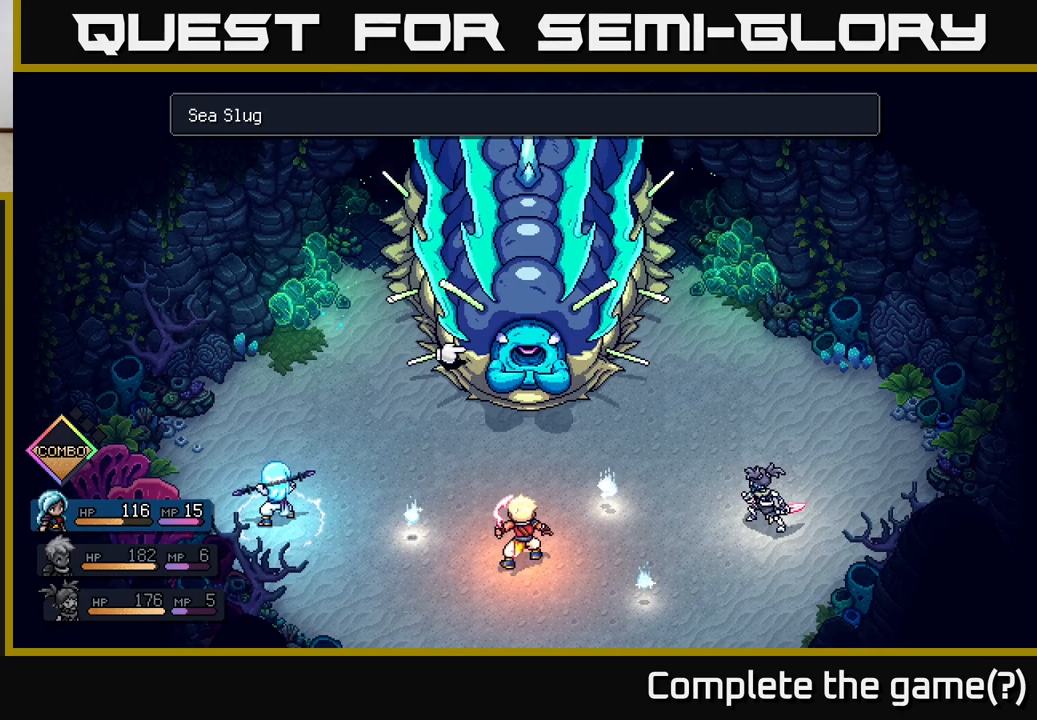
{"buttons": [], "left_stick": "center", "right_stick": "center", "events": []}
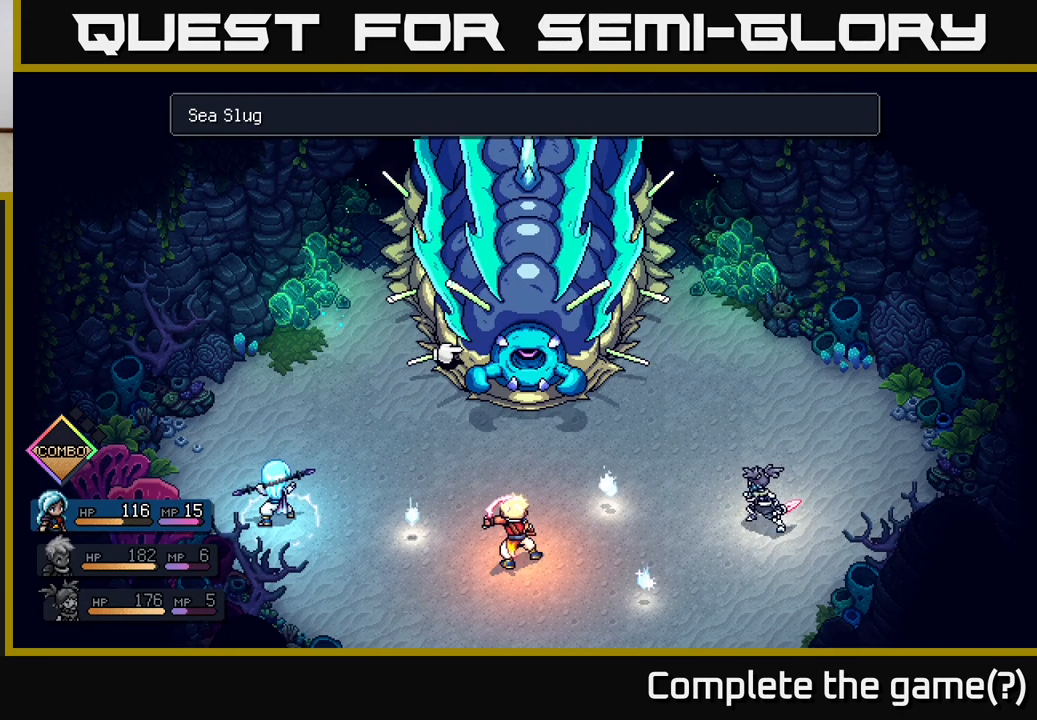
{"buttons": [], "left_stick": "center", "right_stick": "center", "events": []}
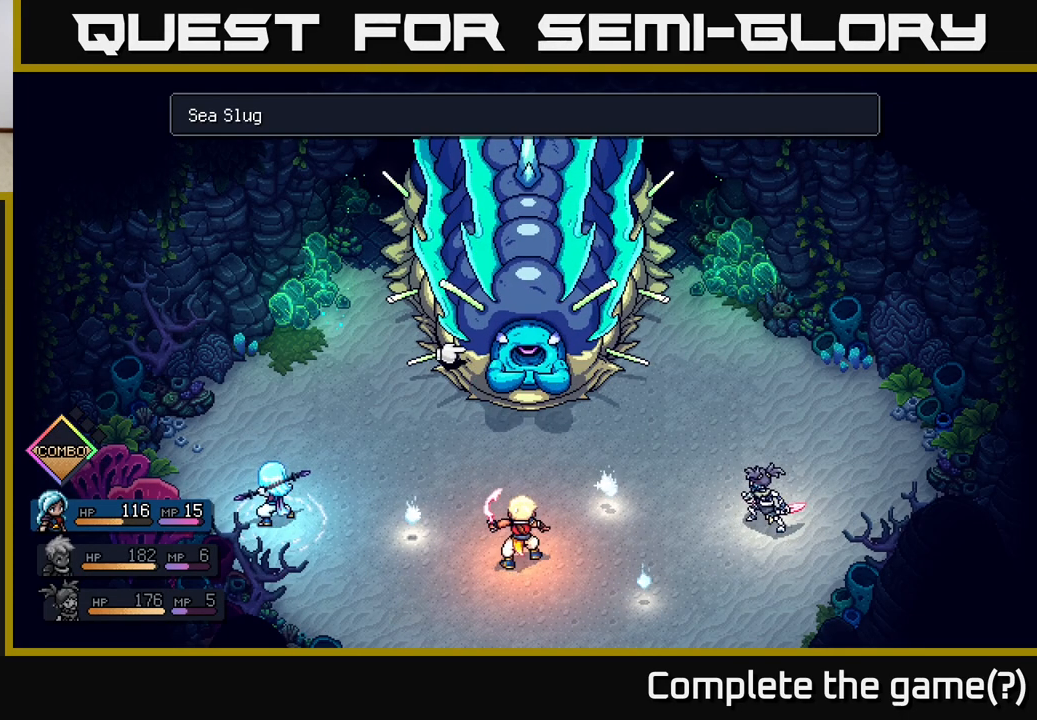
{"buttons": ["A"], "left_stick": "center", "right_stick": "center", "events": [[450, "A", "down"]]}
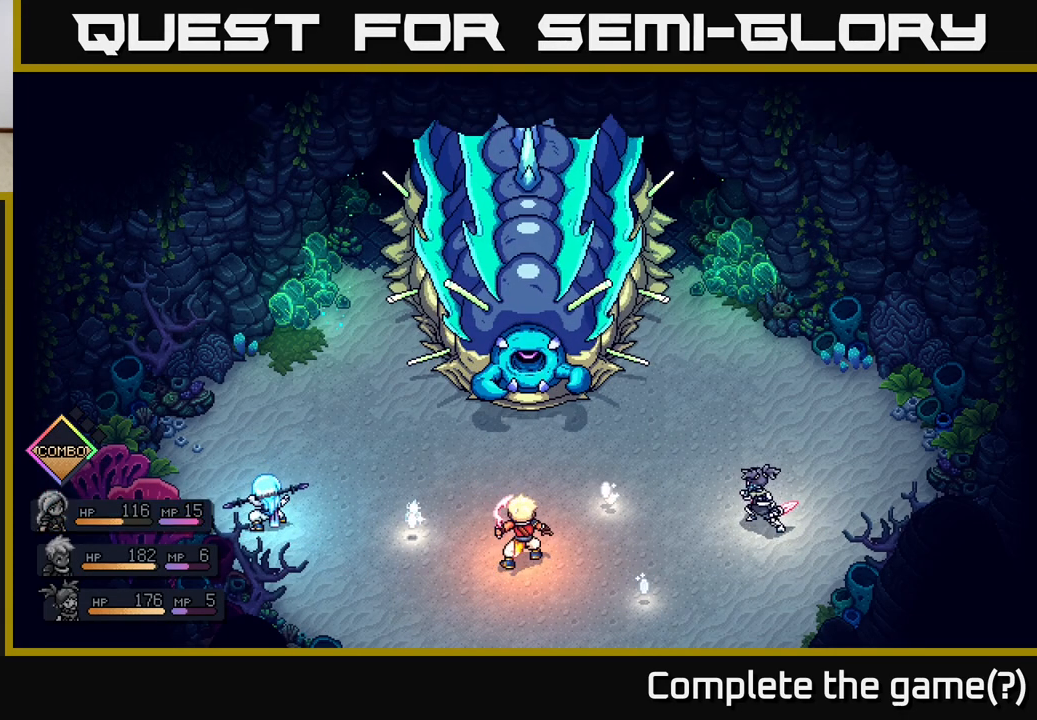
{"buttons": [], "left_stick": "center", "right_stick": "center", "events": [[17, "A", "up"]]}
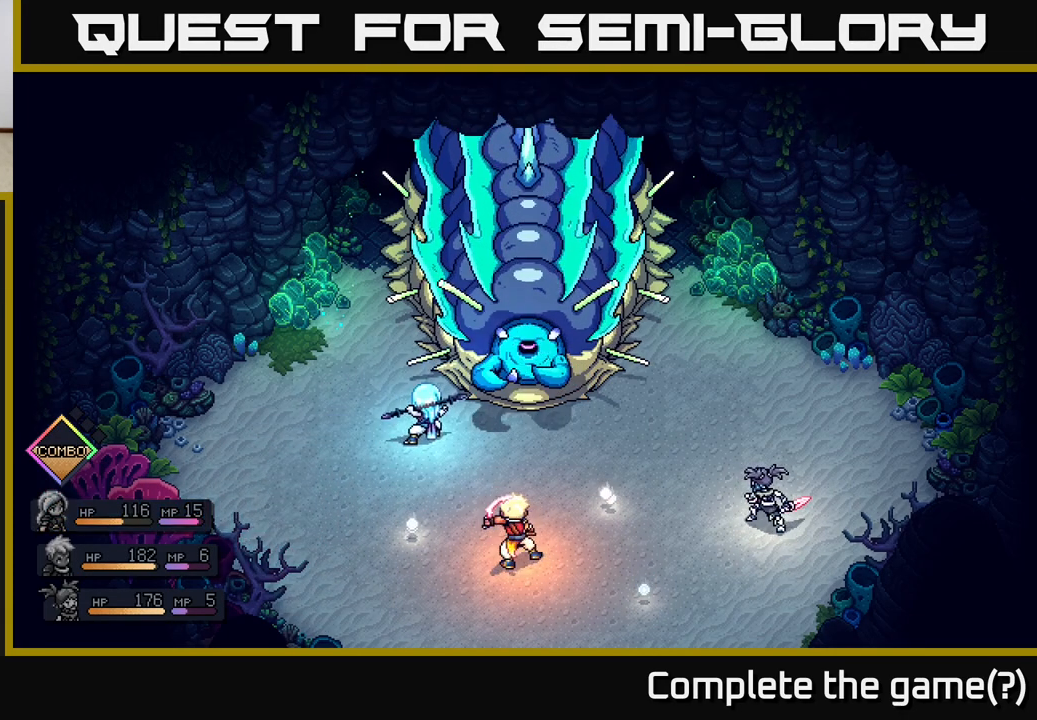
{"buttons": [], "left_stick": "center", "right_stick": "center", "events": []}
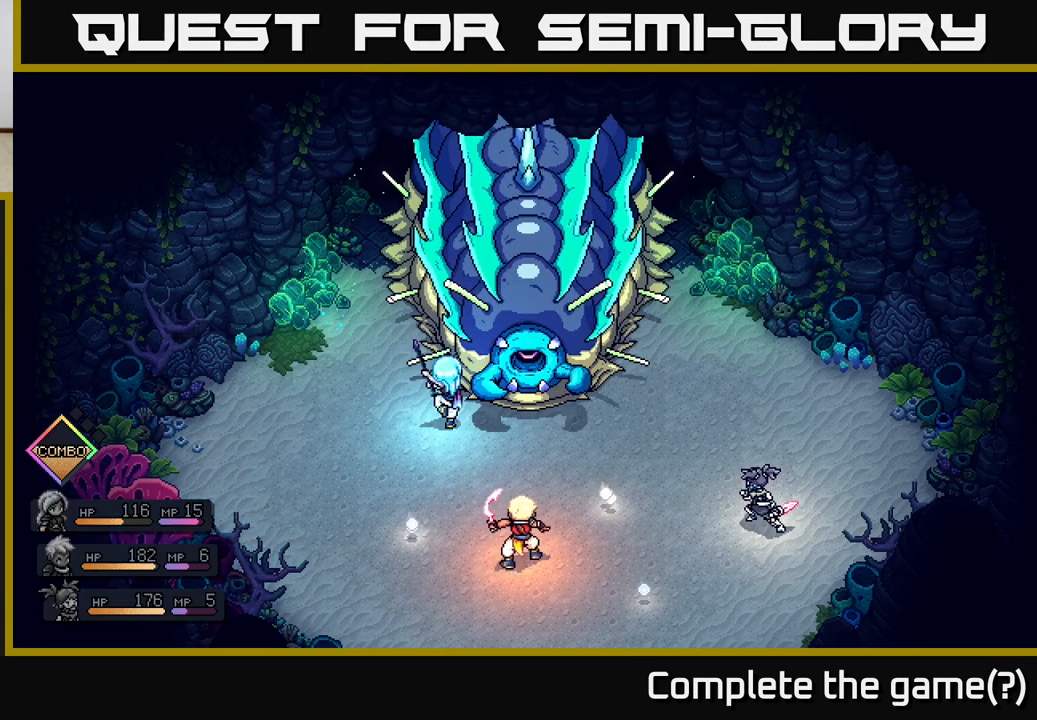
{"buttons": ["A"], "left_stick": "center", "right_stick": "center", "events": [[33, "A", "down"], [300, "A", "up"], [450, "A", "down"]]}
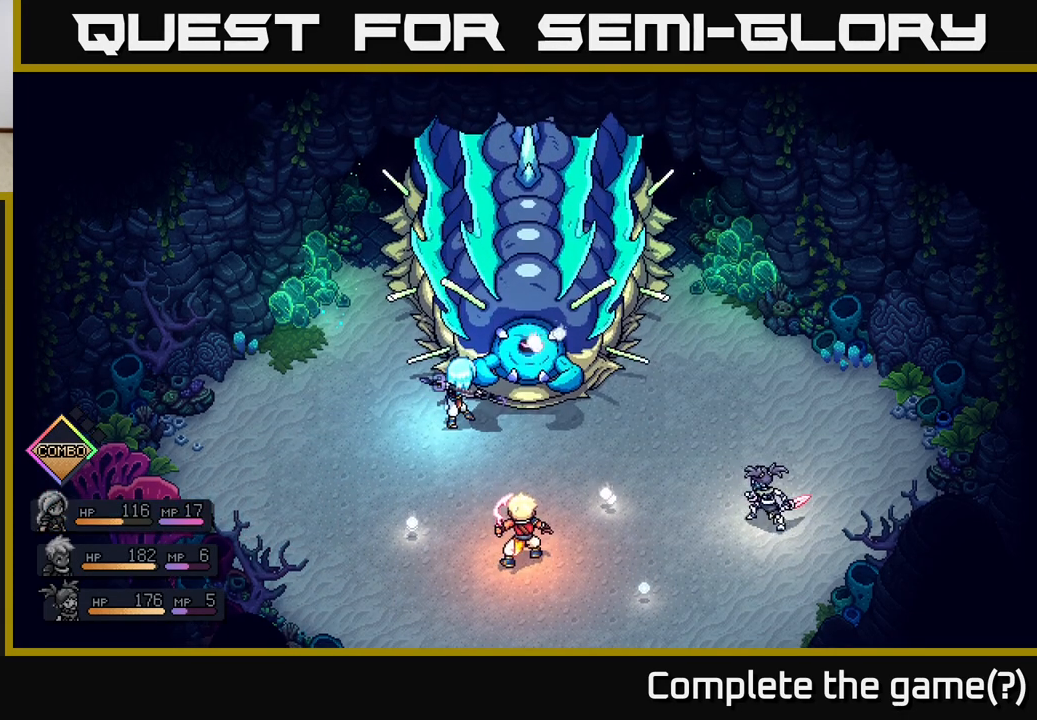
{"buttons": [], "left_stick": "center", "right_stick": "center", "events": [[50, "A", "up"]]}
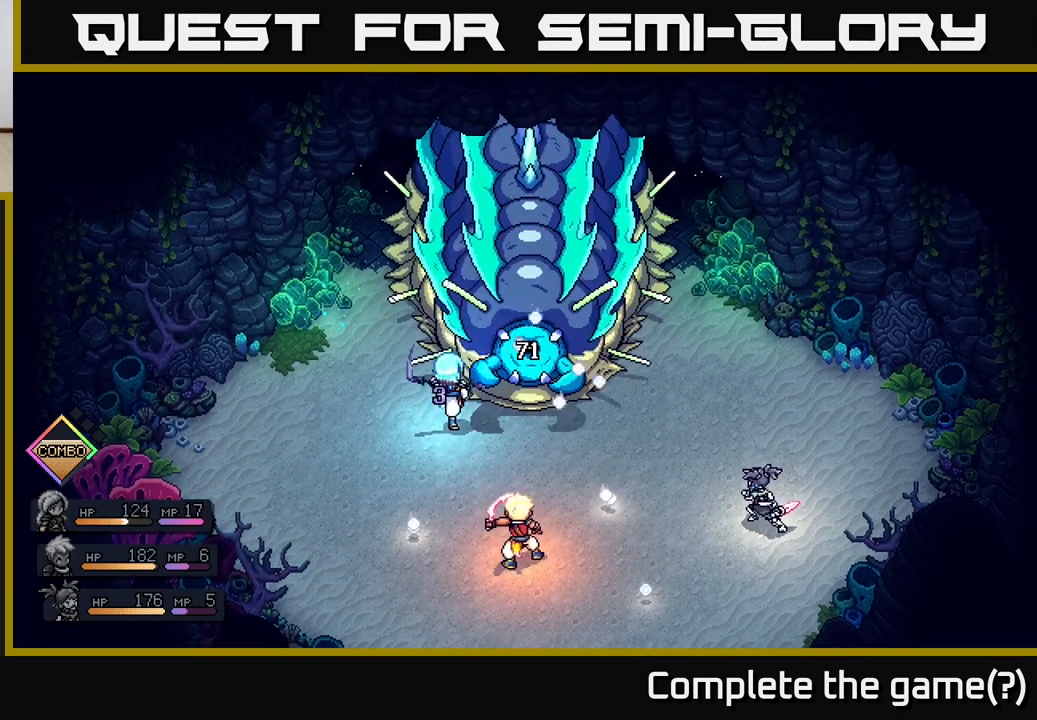
{"buttons": [], "left_stick": "center", "right_stick": "center", "events": []}
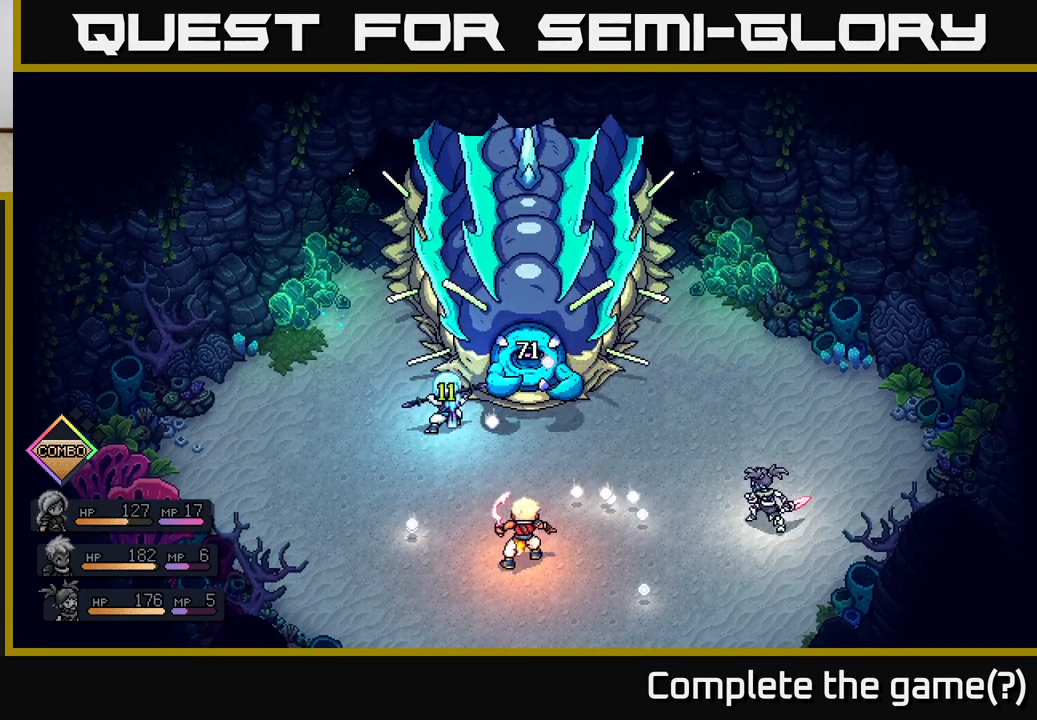
{"buttons": [], "left_stick": "center", "right_stick": "center", "events": []}
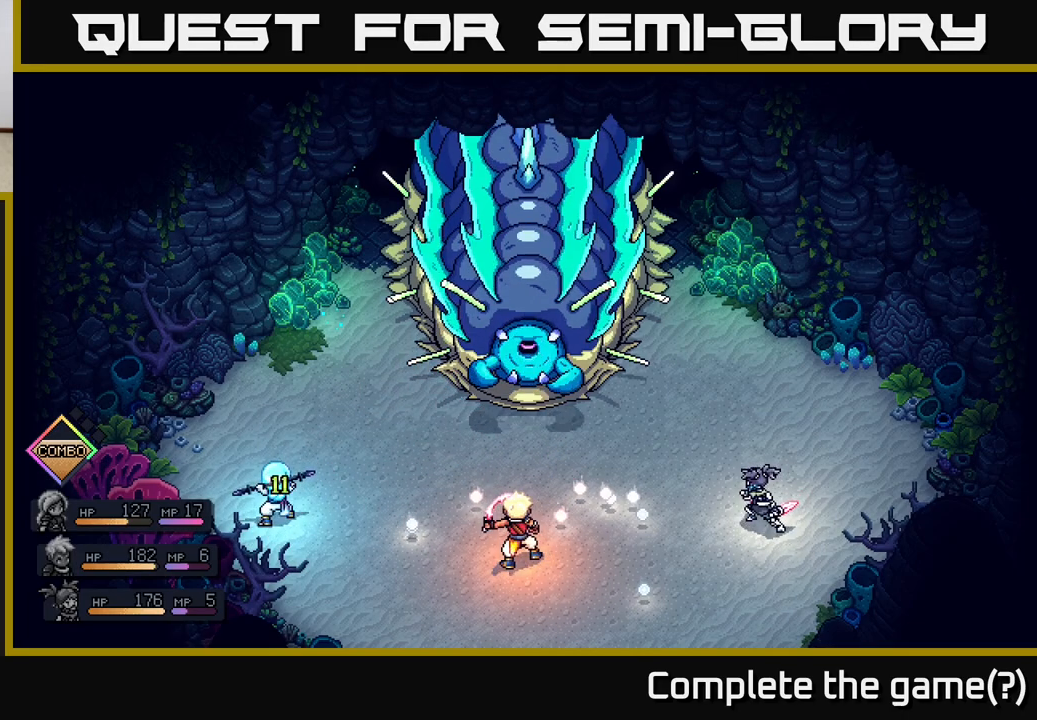
{"buttons": [], "left_stick": "center", "right_stick": "center", "events": []}
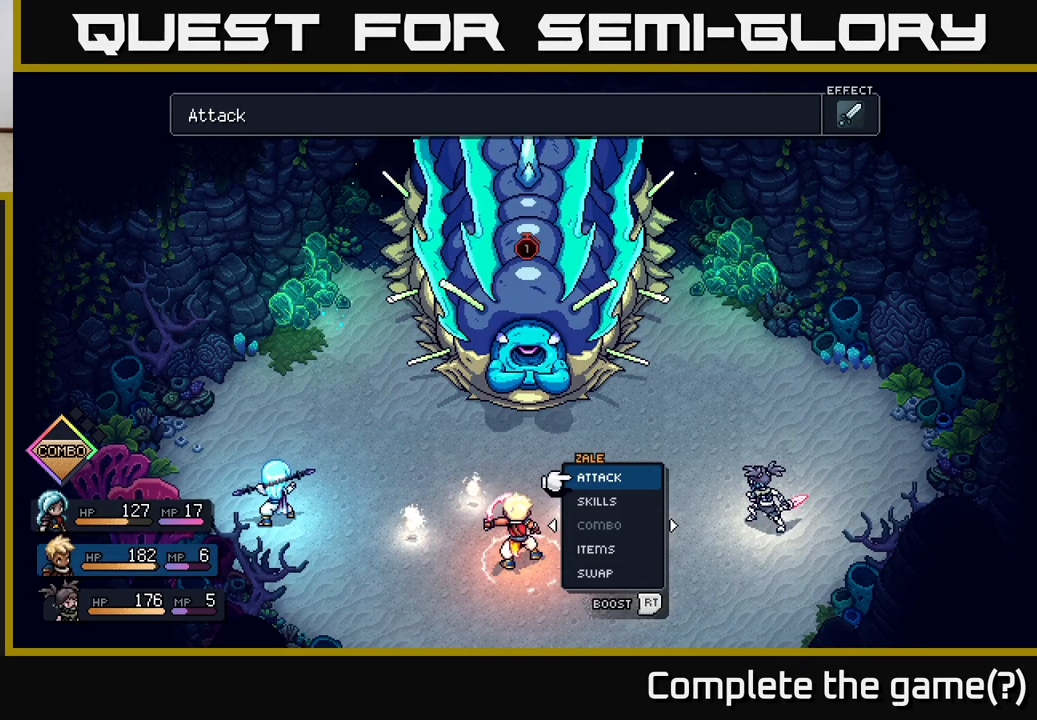
{"buttons": [], "left_stick": "center", "right_stick": "center", "events": []}
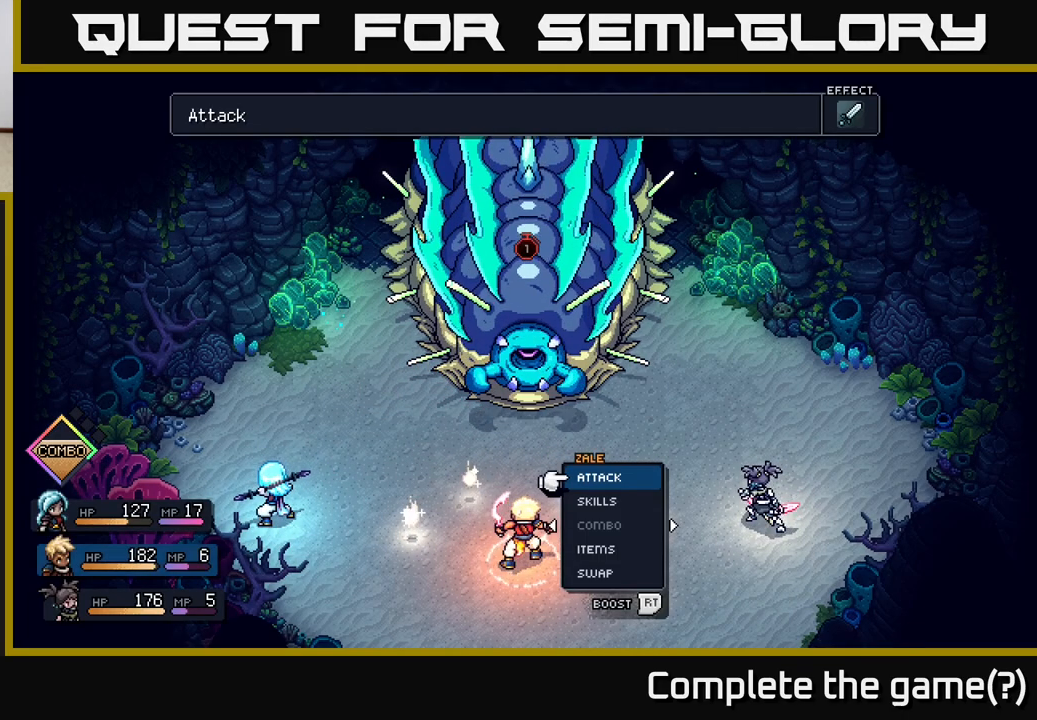
{"buttons": [], "left_stick": "center", "right_stick": "center", "events": []}
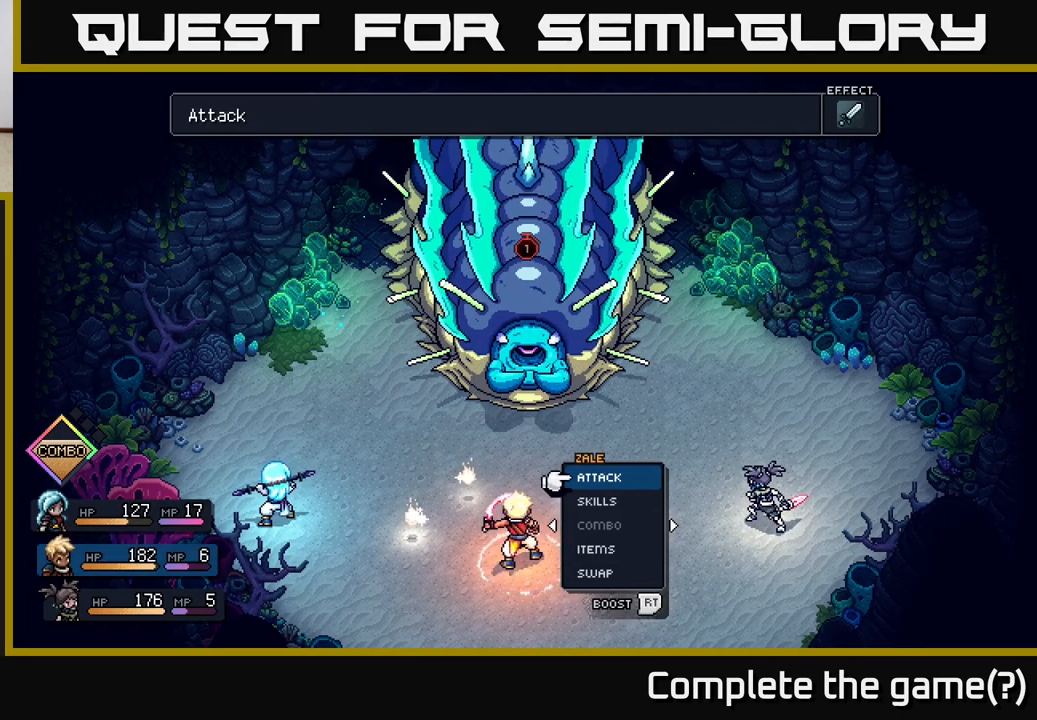
{"buttons": [], "left_stick": "center", "right_stick": "center", "events": [[67, "DPAD_RIGHT", "down"], [217, "DPAD_RIGHT", "up"]]}
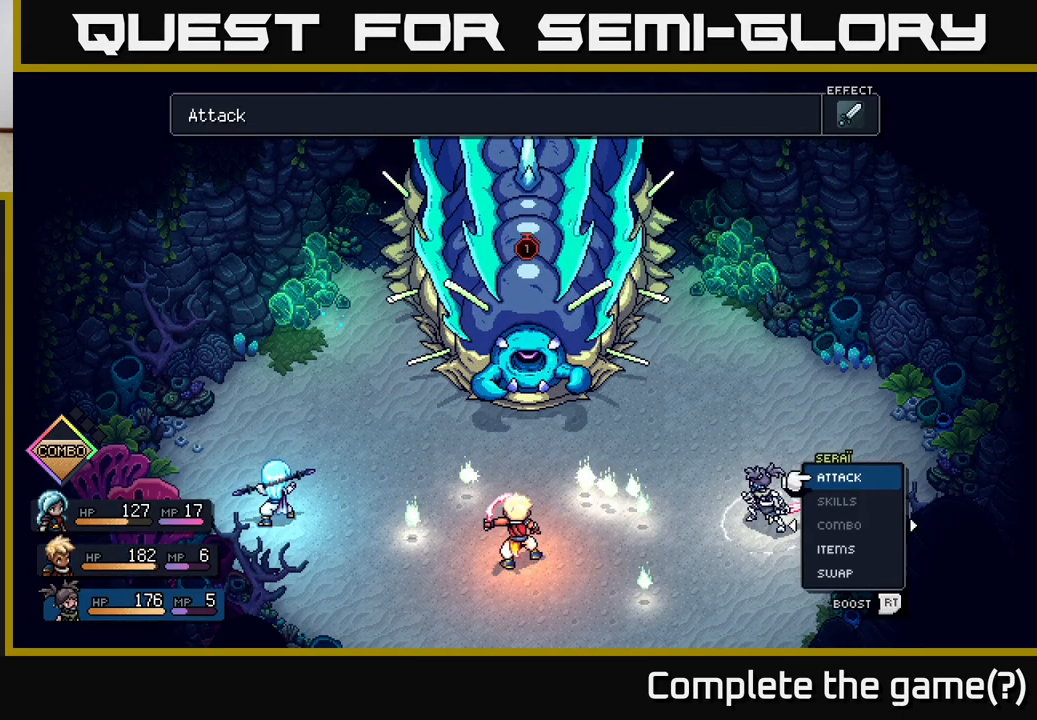
{"buttons": [], "left_stick": "center", "right_stick": "center", "events": []}
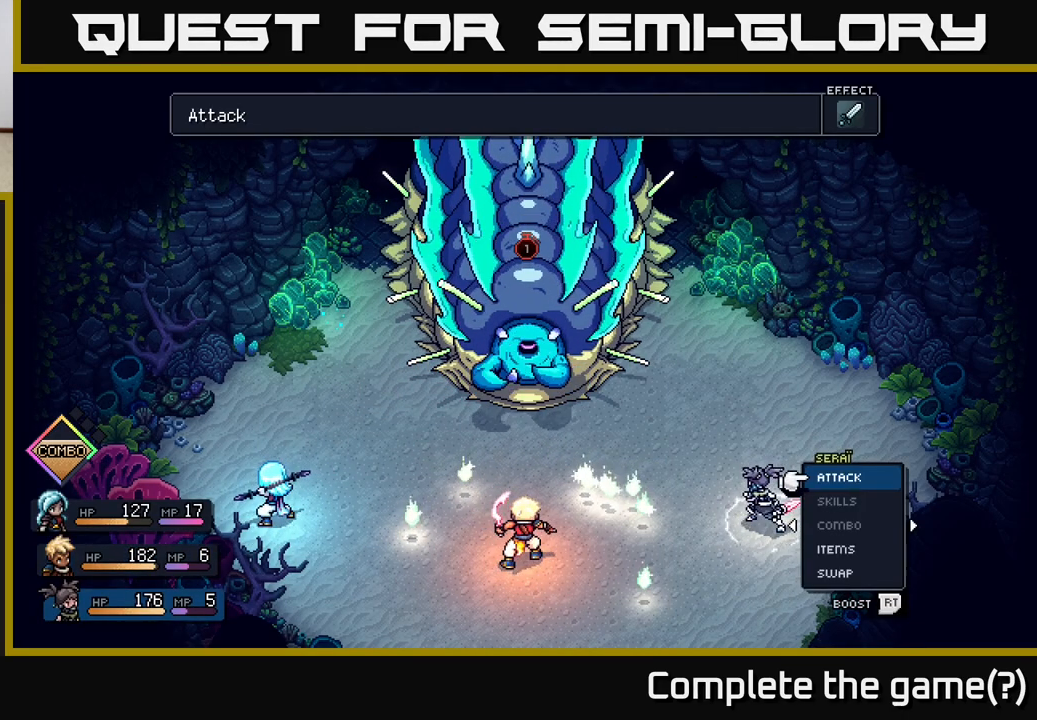
{"buttons": [], "left_stick": "center", "right_stick": "center", "events": []}
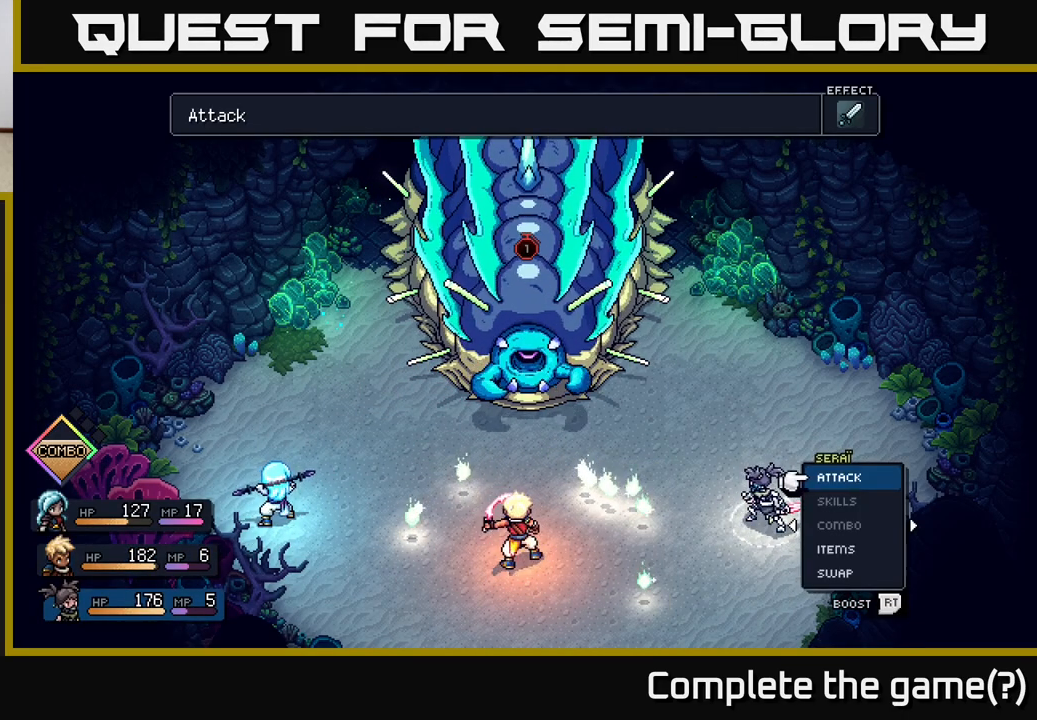
{"buttons": [], "left_stick": "center", "right_stick": "center", "events": []}
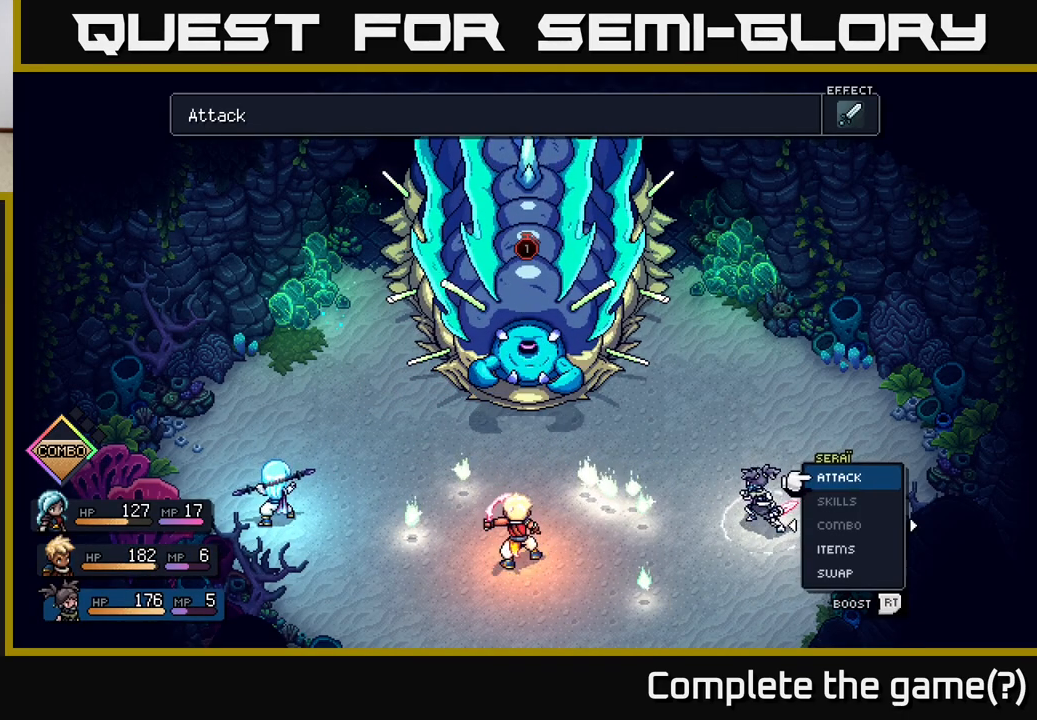
{"buttons": [], "left_stick": "center", "right_stick": "center", "events": [[333, "A", "down"], [400, "A", "up"]]}
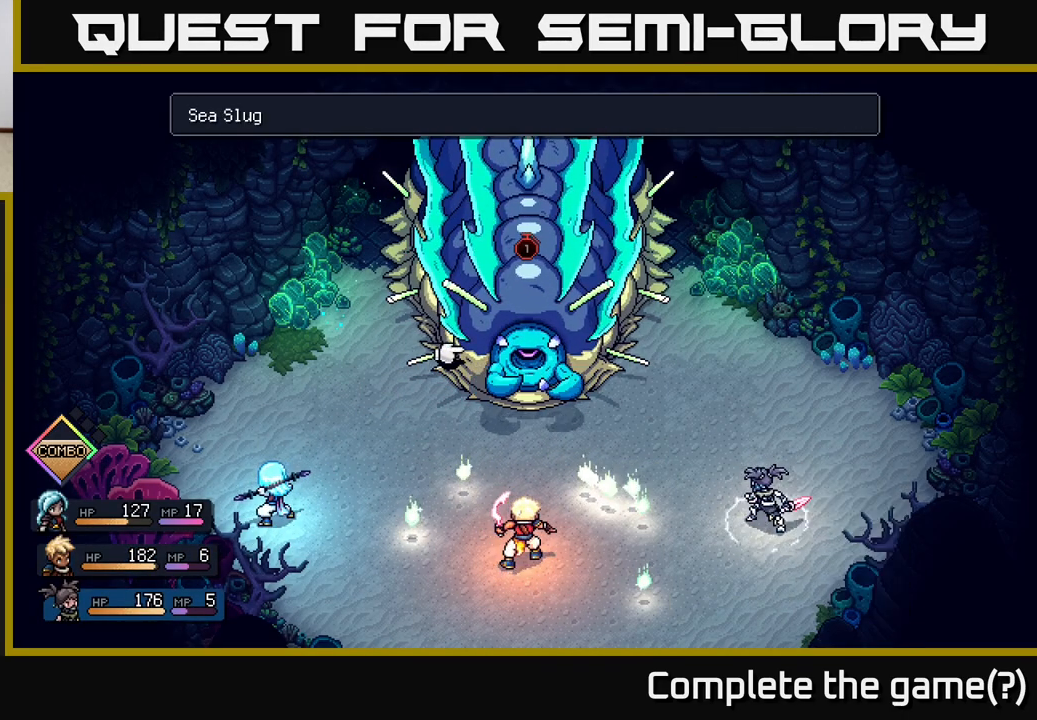
{"buttons": [], "left_stick": "center", "right_stick": "center", "events": [[83, "A", "down"], [150, "A", "up"]]}
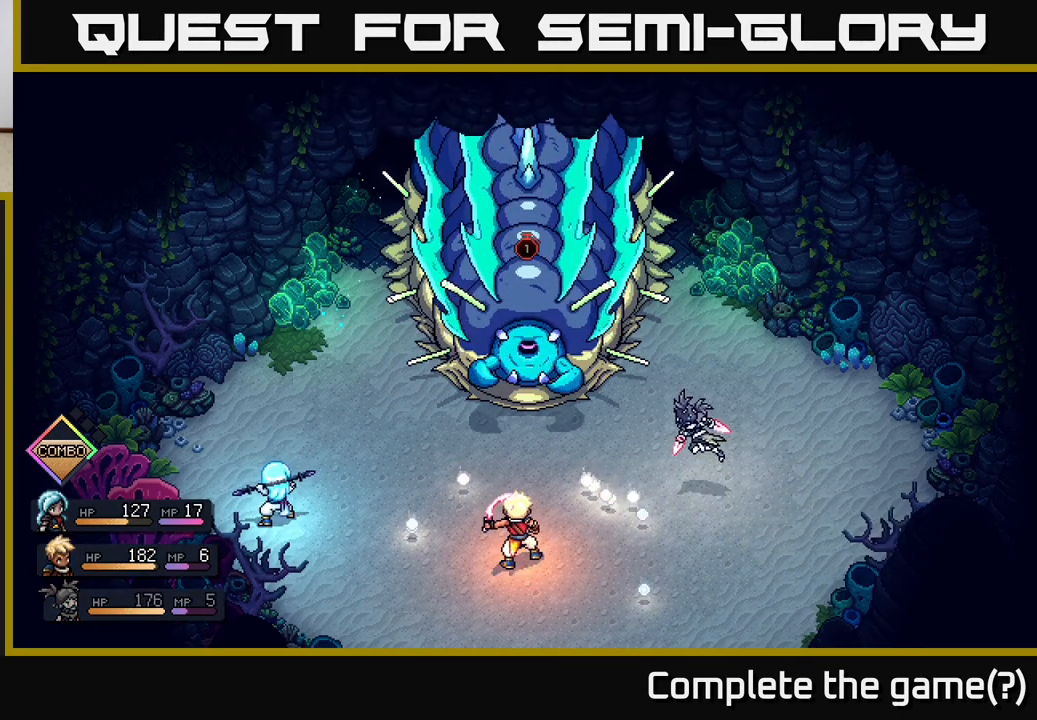
{"buttons": [], "left_stick": "center", "right_stick": "center", "events": []}
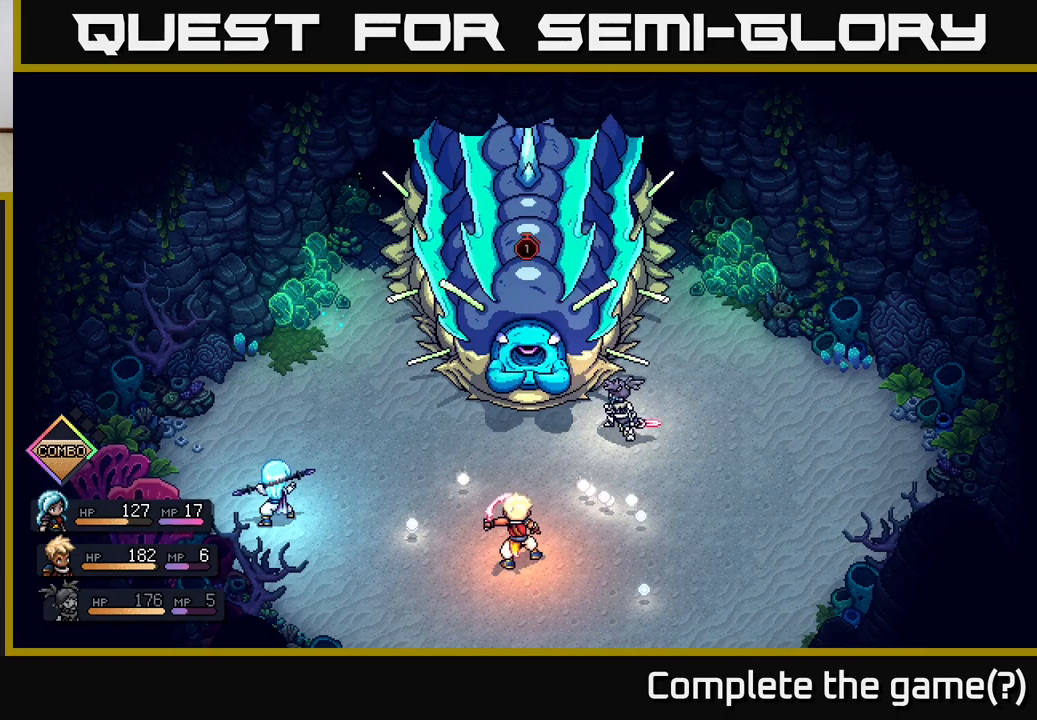
{"buttons": [], "left_stick": "center", "right_stick": "center", "events": [[367, "A", "down"], [467, "A", "up"]]}